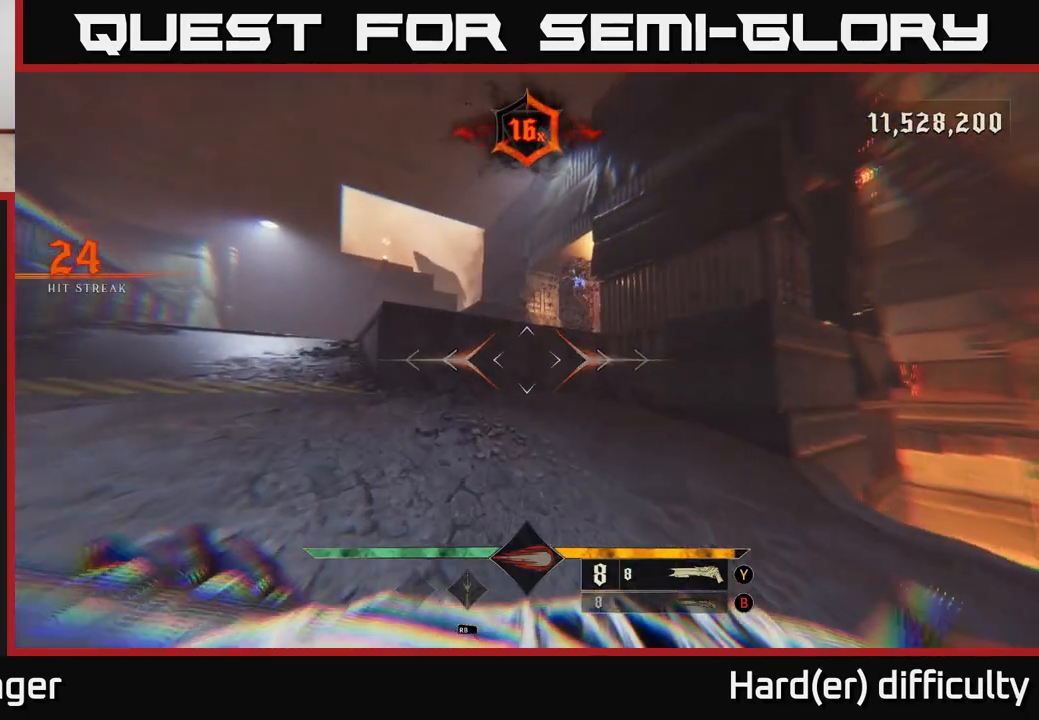
Gameplay with a controller (Xbox layout); each line is a JSON object with the inputs held at the frame after it. "events" lists button and stick changes between this image and that frame as [ms after this image, input, new state], when the widget could be followed in between.
{"buttons": ["A"], "left_stick": "up", "right_stick": "center", "events": [[33, "right_stick", "right"], [117, "right_stick", "center"], [183, "left_stick", "up"], [250, "A", "down"], [333, "A", "up"], [400, "A", "down"]]}
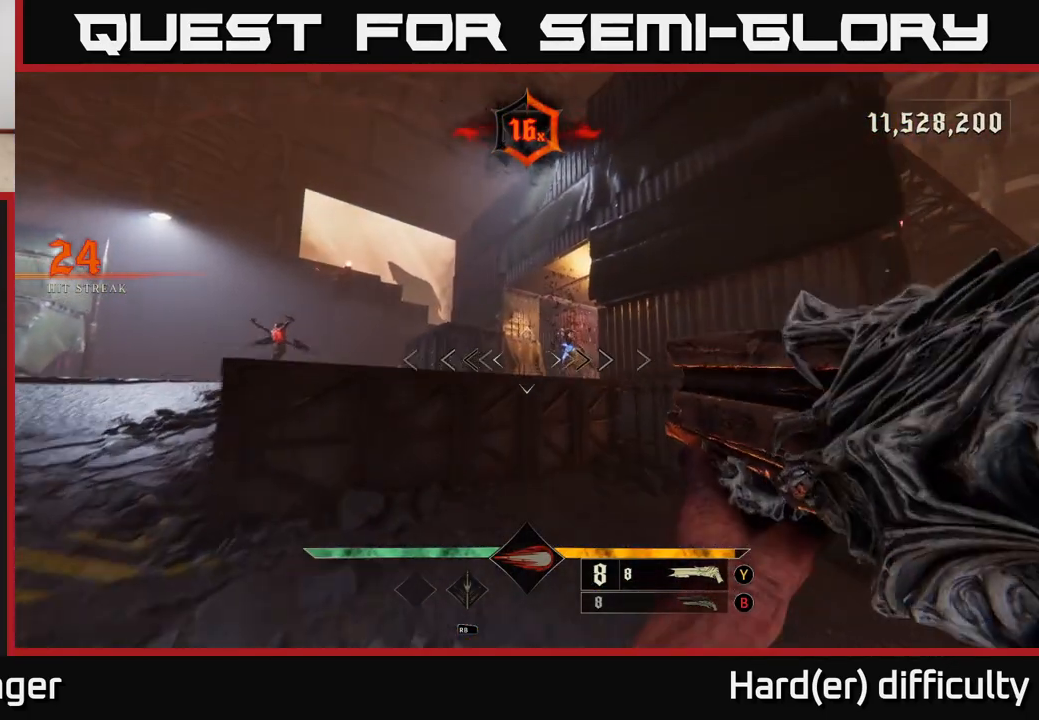
{"buttons": [], "left_stick": "down", "right_stick": "center", "events": [[17, "A", "up"], [150, "right_stick", "down-right"], [267, "right_stick", "up-right"], [317, "R2", "down"], [317, "left_stick", "left"], [383, "right_stick", "center"], [400, "R2", "up"], [400, "left_stick", "down"]]}
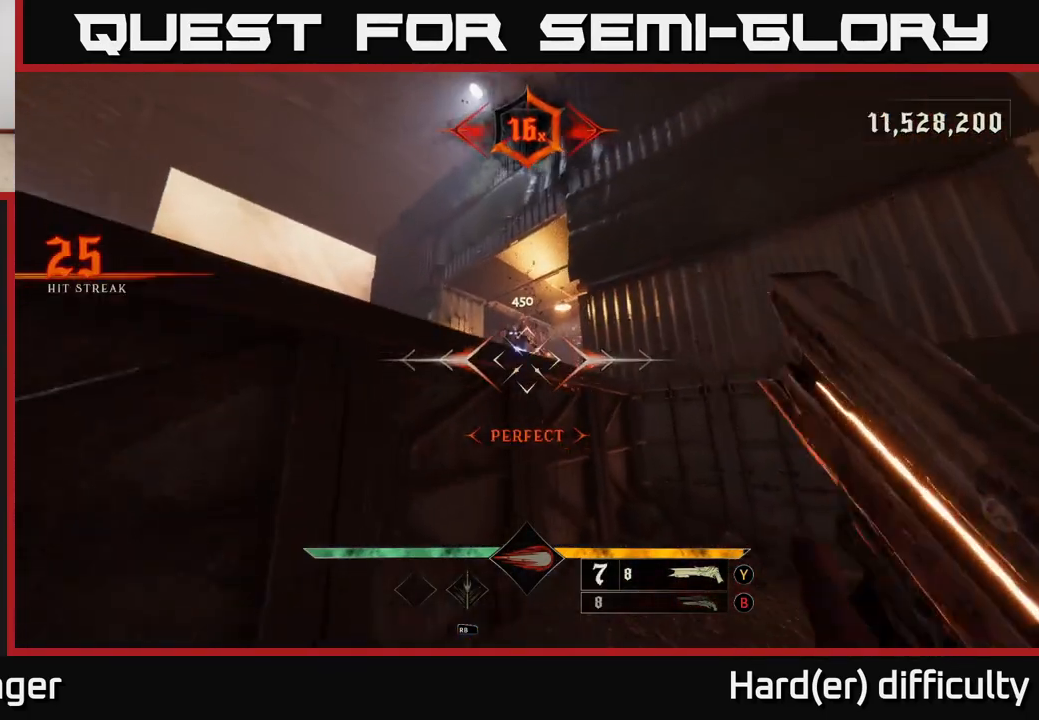
{"buttons": [], "left_stick": "down-left", "right_stick": "center", "events": [[217, "right_stick", "left"], [333, "left_stick", "down-left"], [417, "right_stick", "center"]]}
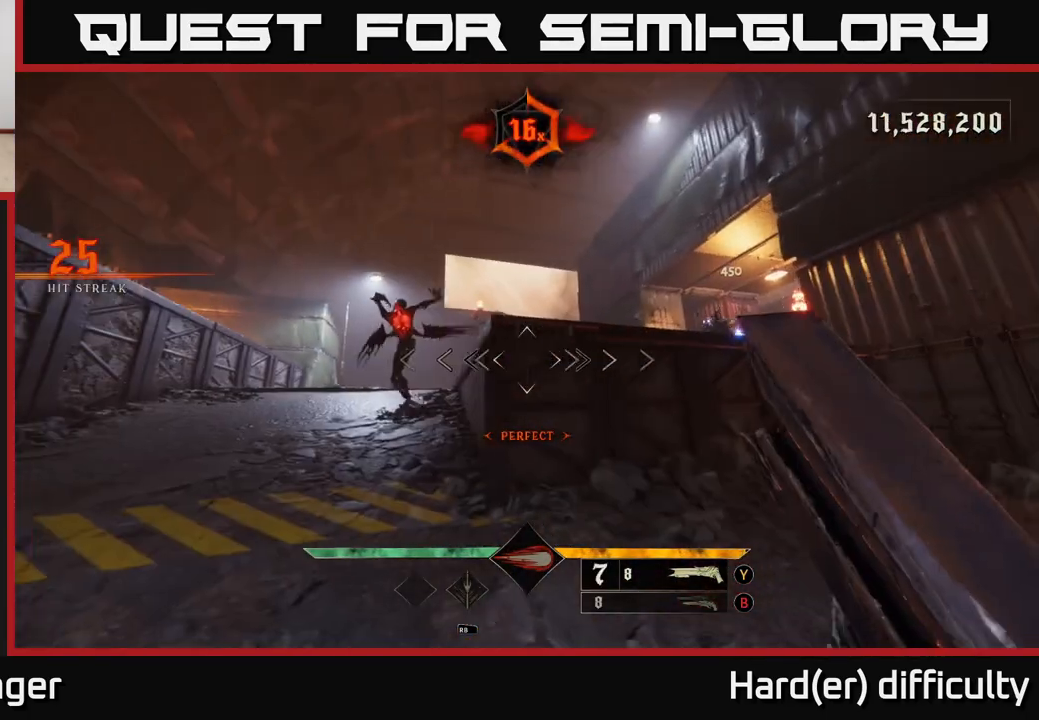
{"buttons": [], "left_stick": "down-right", "right_stick": "center", "events": [[183, "right_stick", "up-left"], [317, "R2", "down"], [333, "left_stick", "down-right"], [367, "L2", "down"], [383, "right_stick", "center"], [417, "R2", "up"], [450, "L2", "up"]]}
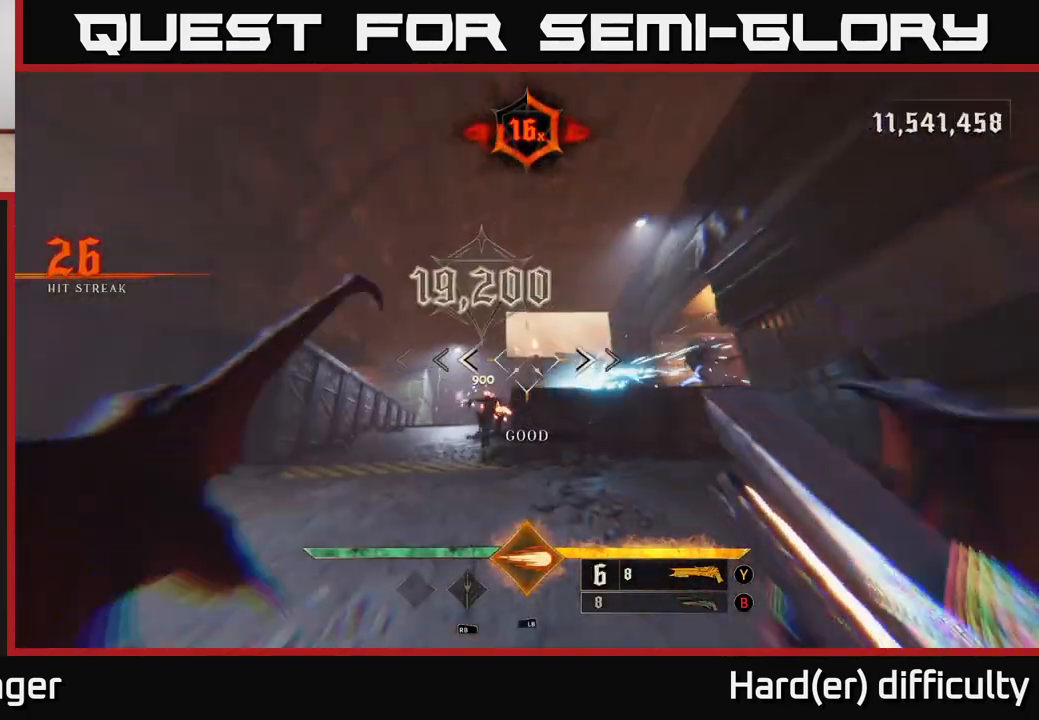
{"buttons": [], "left_stick": "right", "right_stick": "up-right", "events": [[83, "right_stick", "down"], [183, "right_stick", "center"], [417, "left_stick", "right"], [450, "right_stick", "up-right"]]}
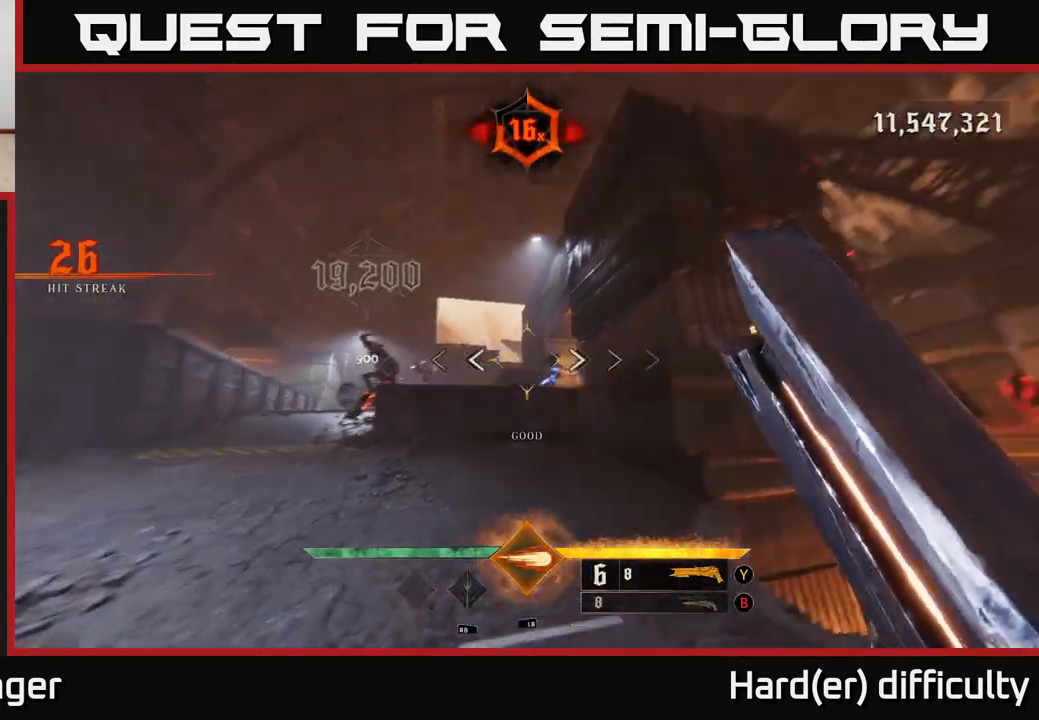
{"buttons": [], "left_stick": "up", "right_stick": "center", "events": [[17, "left_stick", "center"], [33, "right_stick", "center"], [317, "L1", "down"], [317, "left_stick", "up"], [417, "L1", "up"]]}
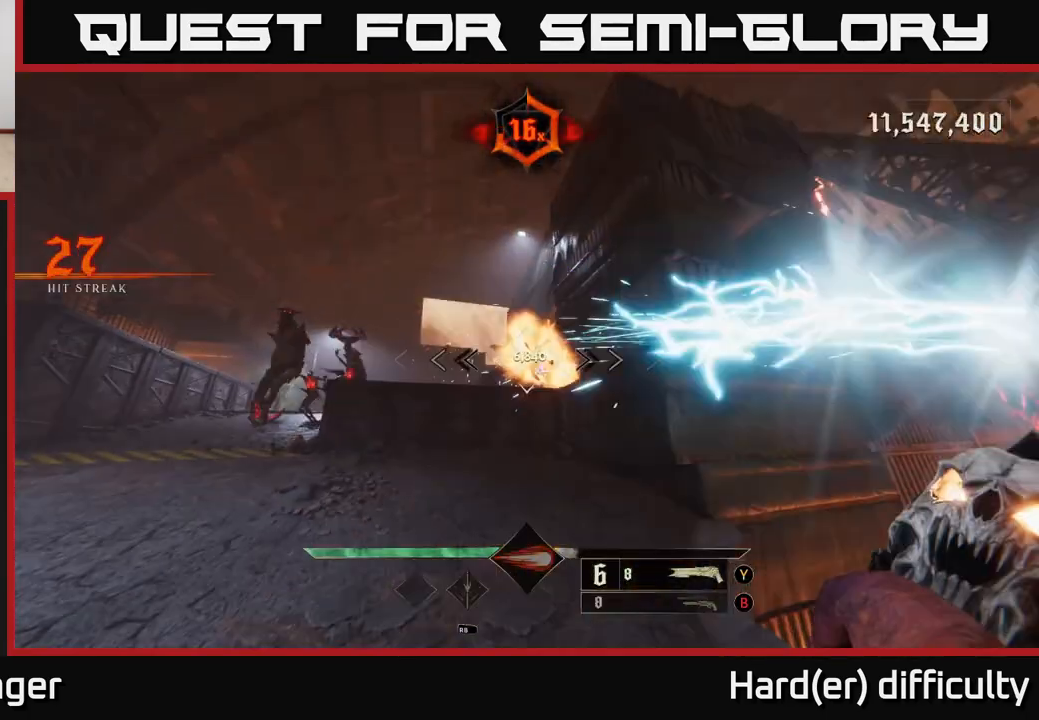
{"buttons": [], "left_stick": "center", "right_stick": "center", "events": [[67, "left_stick", "down-left"], [133, "right_stick", "down-right"], [183, "right_stick", "center"], [200, "L2", "down"], [283, "left_stick", "left"], [300, "A", "down"], [383, "L2", "up"], [400, "A", "up"], [450, "left_stick", "center"]]}
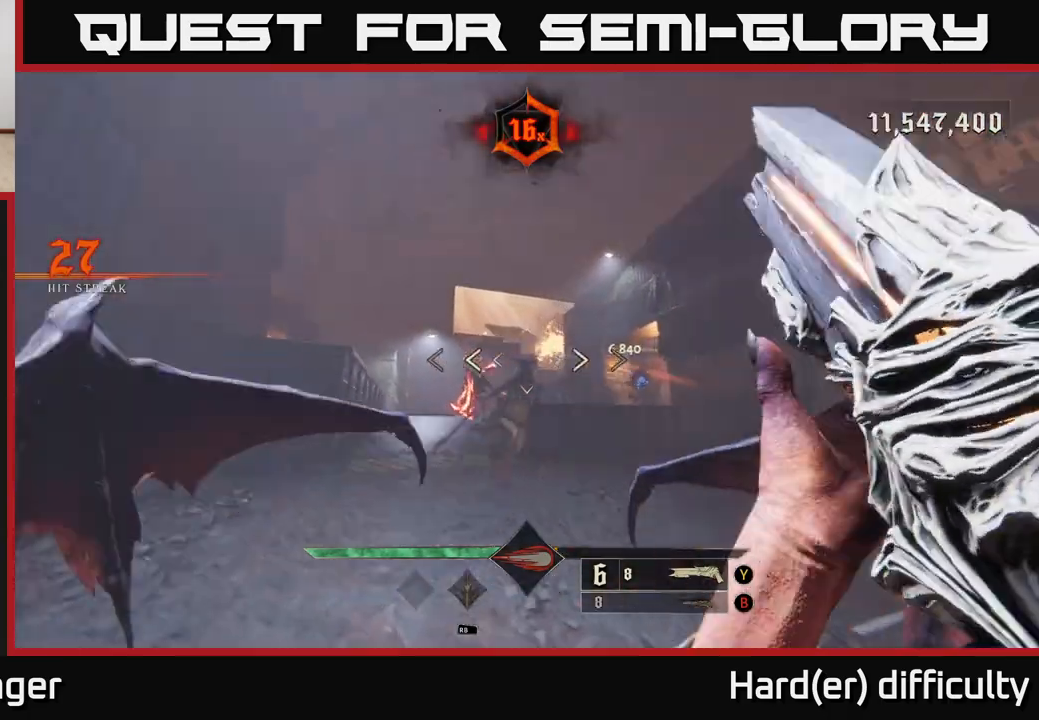
{"buttons": [], "left_stick": "down", "right_stick": "right", "events": [[50, "right_stick", "down"], [183, "right_stick", "center"], [333, "right_stick", "right"], [450, "left_stick", "down"]]}
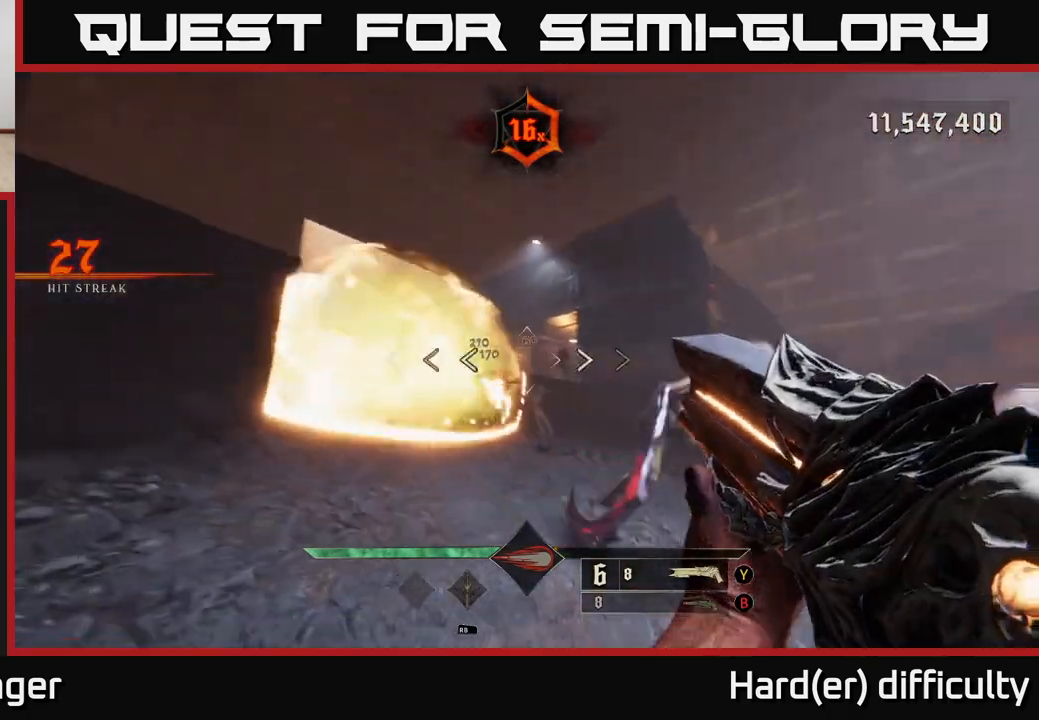
{"buttons": [], "left_stick": "up", "right_stick": "center", "events": [[67, "L2", "down"], [67, "R2", "down"], [67, "left_stick", "left"], [133, "R2", "up"], [183, "right_stick", "center"], [200, "L2", "up"], [217, "left_stick", "up"], [367, "A", "down"], [450, "A", "up"]]}
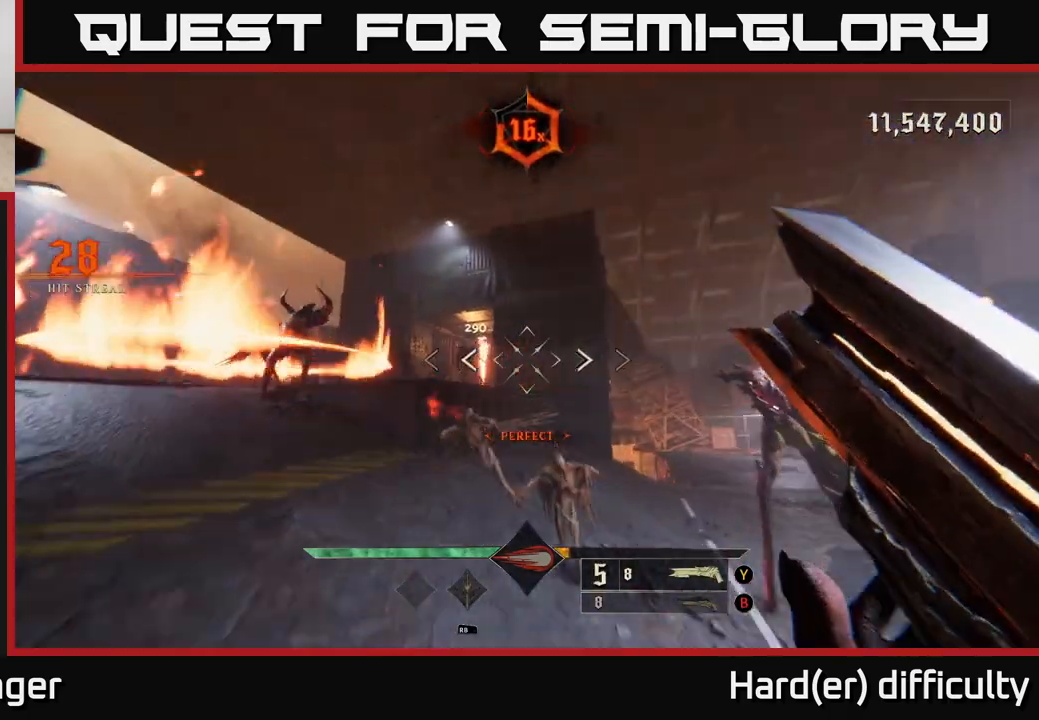
{"buttons": ["L2"], "left_stick": "left", "right_stick": "down-right", "events": [[33, "A", "down"], [83, "left_stick", "left"], [200, "A", "up"], [300, "L2", "down"], [483, "right_stick", "down-right"]]}
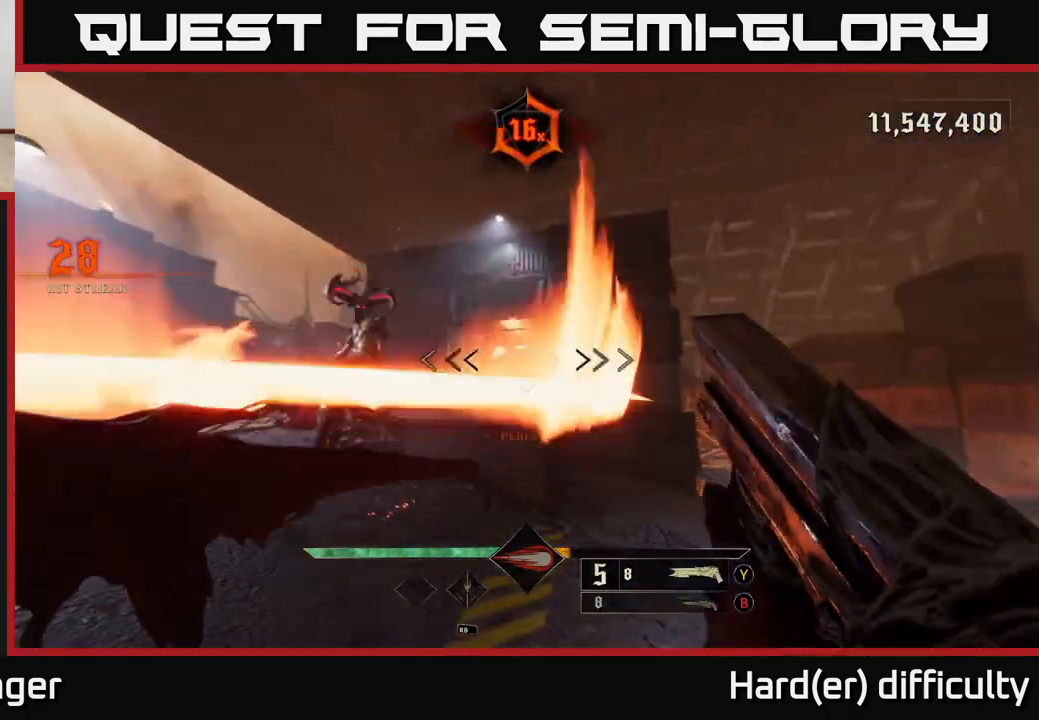
{"buttons": ["A", "L2"], "left_stick": "left", "right_stick": "center", "events": [[67, "right_stick", "right"], [200, "L2", "up"], [200, "right_stick", "down-right"], [350, "right_stick", "center"], [417, "A", "down"], [483, "L2", "down"]]}
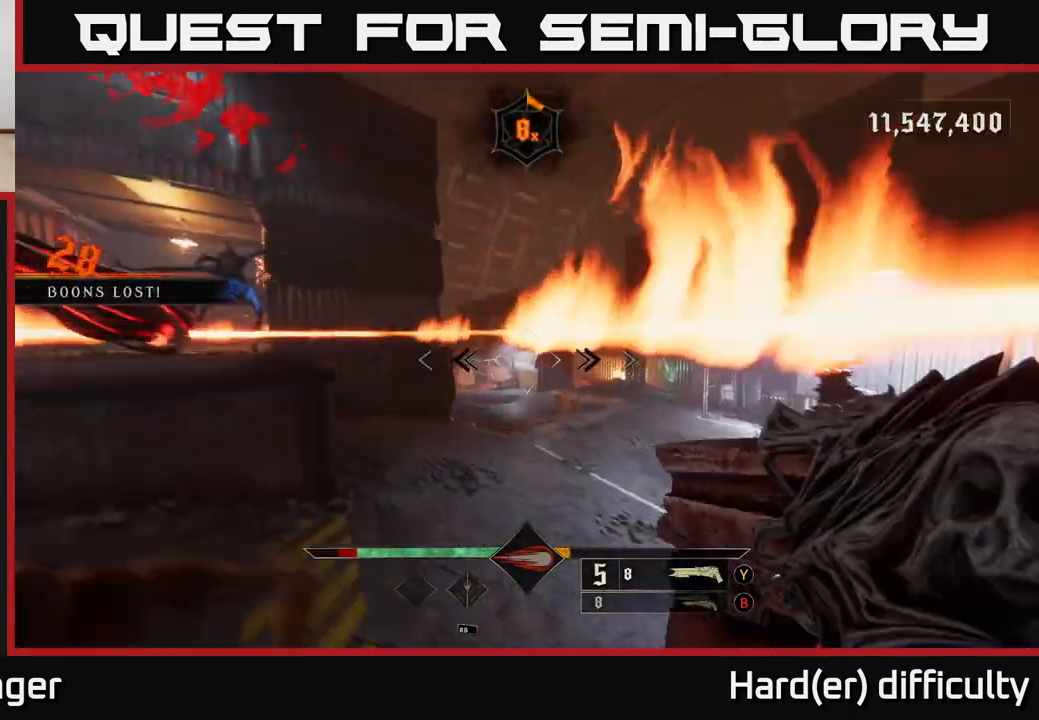
{"buttons": [], "left_stick": "down-left", "right_stick": "center", "events": [[17, "A", "up"], [83, "left_stick", "down-left"], [100, "L2", "up"], [167, "L2", "down"], [200, "right_stick", "down-right"], [283, "L2", "up"], [483, "right_stick", "center"]]}
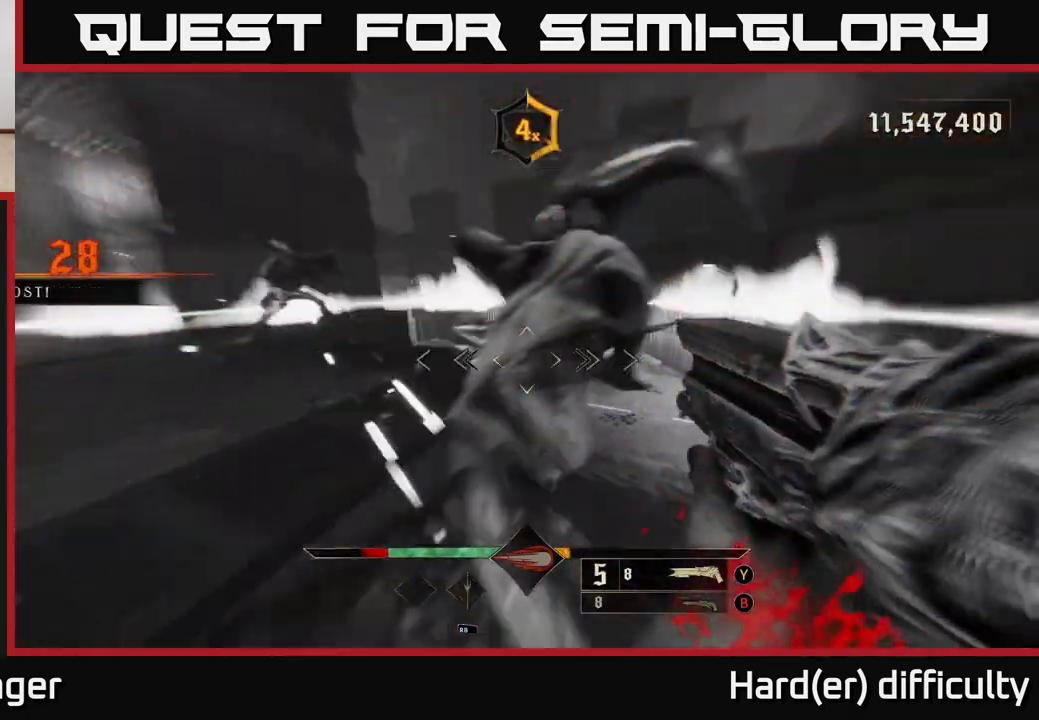
{"buttons": [], "left_stick": "down", "right_stick": "center", "events": [[133, "R2", "down"], [150, "L2", "down"], [167, "right_stick", "up-right"], [200, "left_stick", "down"], [217, "R2", "up"], [233, "right_stick", "right"], [267, "L2", "up"], [417, "right_stick", "center"]]}
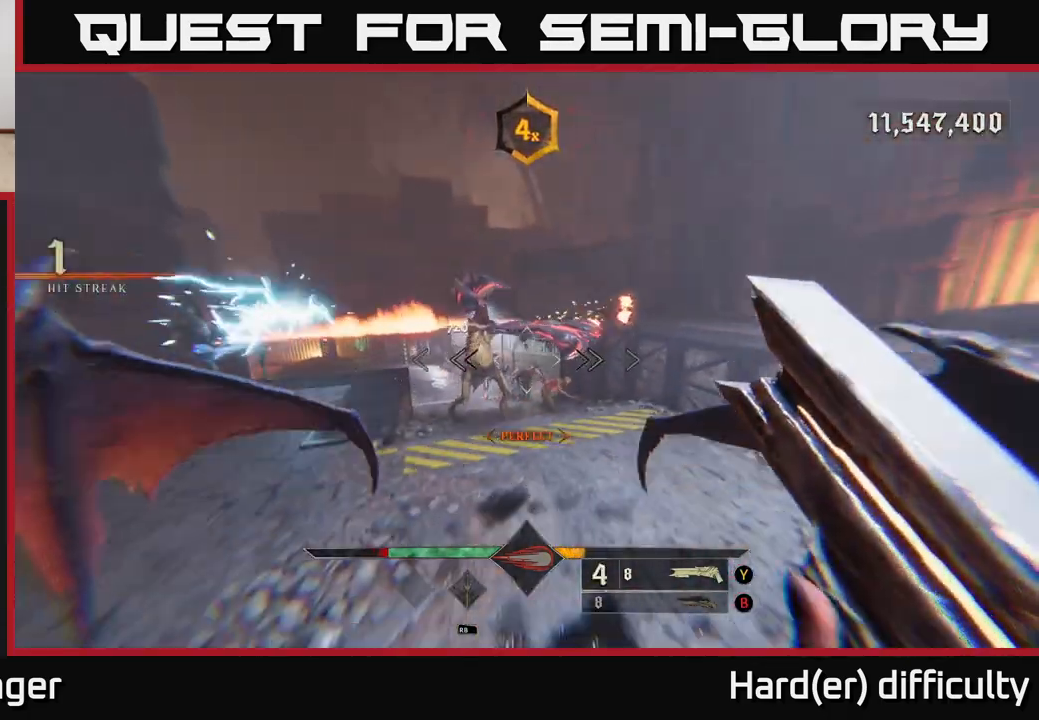
{"buttons": ["A"], "left_stick": "left", "right_stick": "center", "events": [[117, "left_stick", "left"], [200, "left_stick", "up-left"], [217, "right_stick", "up"], [333, "left_stick", "left"], [450, "L2", "down"], [483, "A", "down"], [483, "right_stick", "center"], [500, "L2", "up"]]}
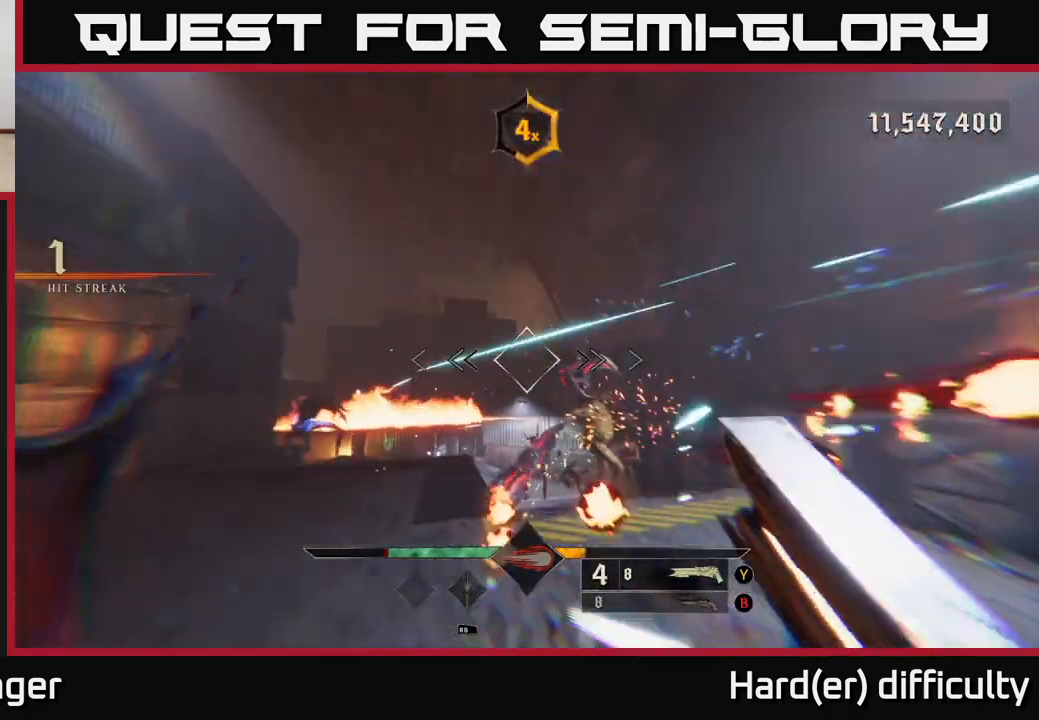
{"buttons": [], "left_stick": "left", "right_stick": "center", "events": [[100, "A", "up"], [200, "A", "down"], [250, "X", "down"], [367, "X", "up"], [383, "A", "up"]]}
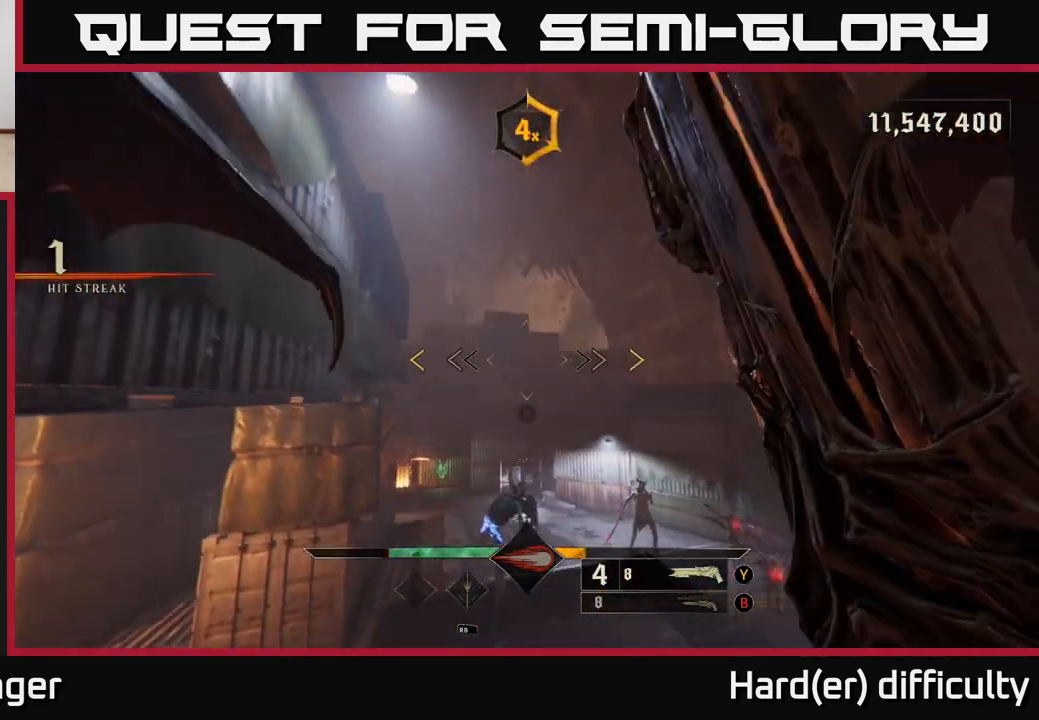
{"buttons": [], "left_stick": "left", "right_stick": "right", "events": [[133, "right_stick", "right"]]}
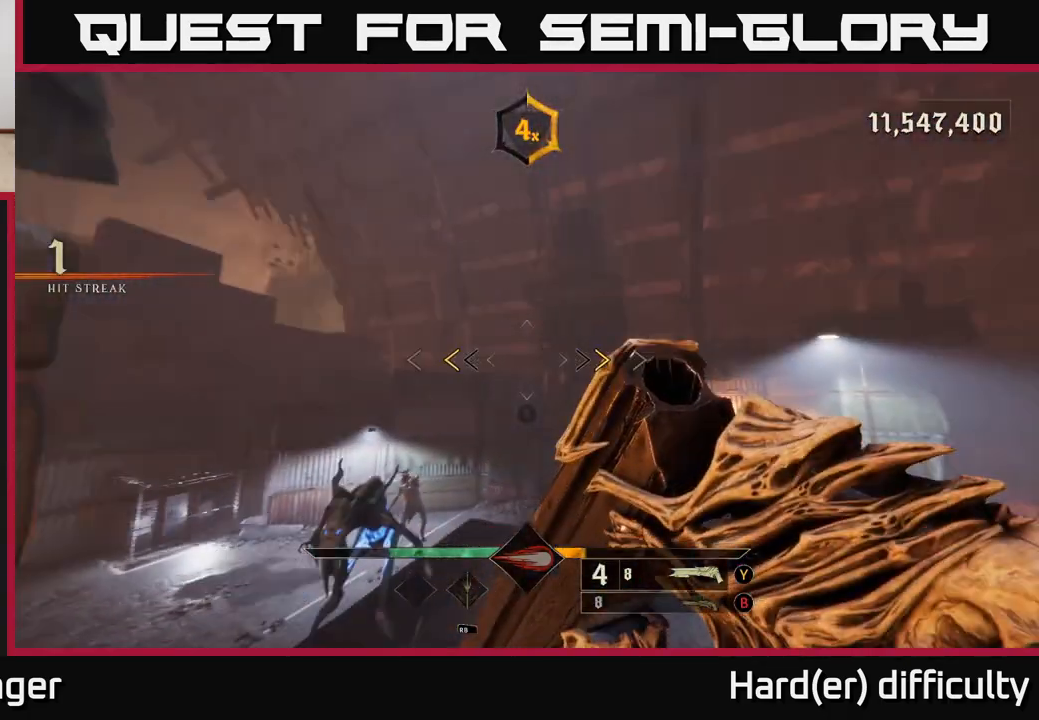
{"buttons": [], "left_stick": "down", "right_stick": "right", "events": [[183, "right_stick", "center"], [217, "left_stick", "down"], [250, "X", "down"], [283, "X", "up"], [500, "right_stick", "right"]]}
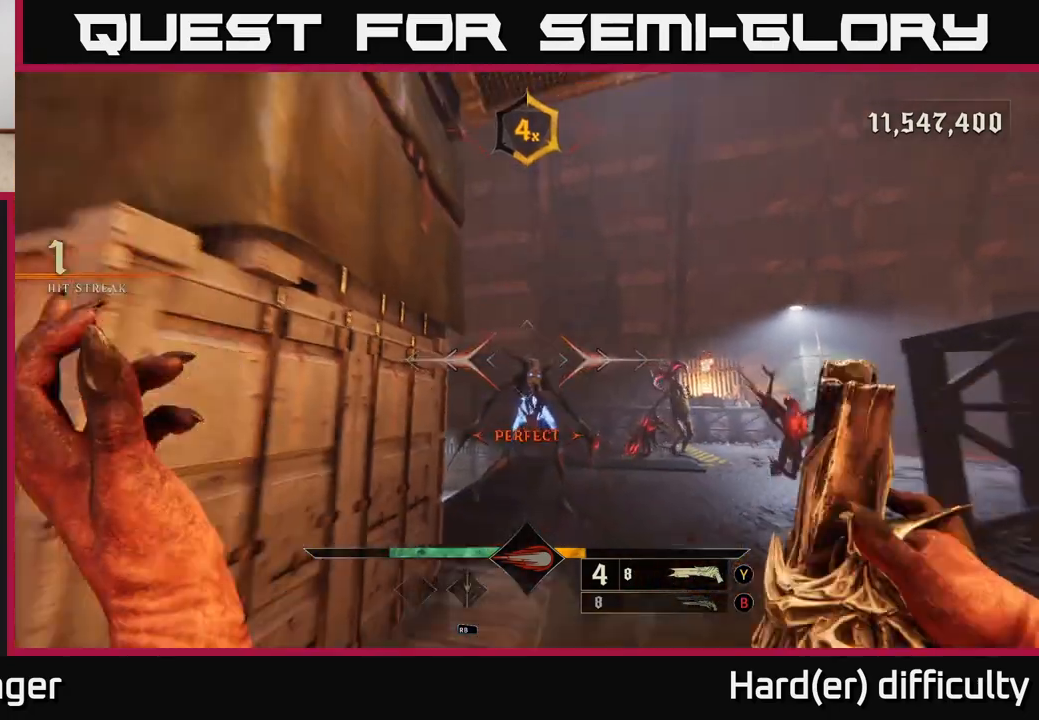
{"buttons": ["L2"], "left_stick": "down-right", "right_stick": "center", "events": [[117, "right_stick", "center"], [233, "right_stick", "down"], [300, "R2", "down"], [383, "R2", "up"], [383, "left_stick", "down-right"], [383, "right_stick", "center"], [400, "L2", "down"]]}
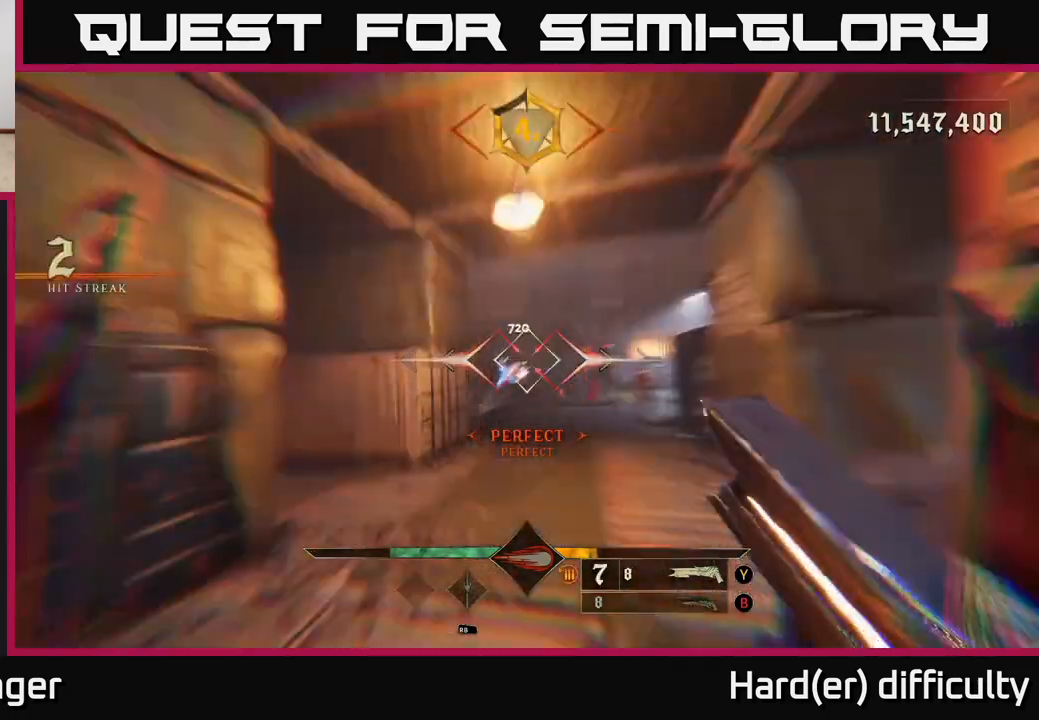
{"buttons": [], "left_stick": "center", "right_stick": "center", "events": [[17, "L2", "up"], [17, "left_stick", "down"], [133, "right_stick", "right"], [233, "right_stick", "center"], [367, "left_stick", "center"]]}
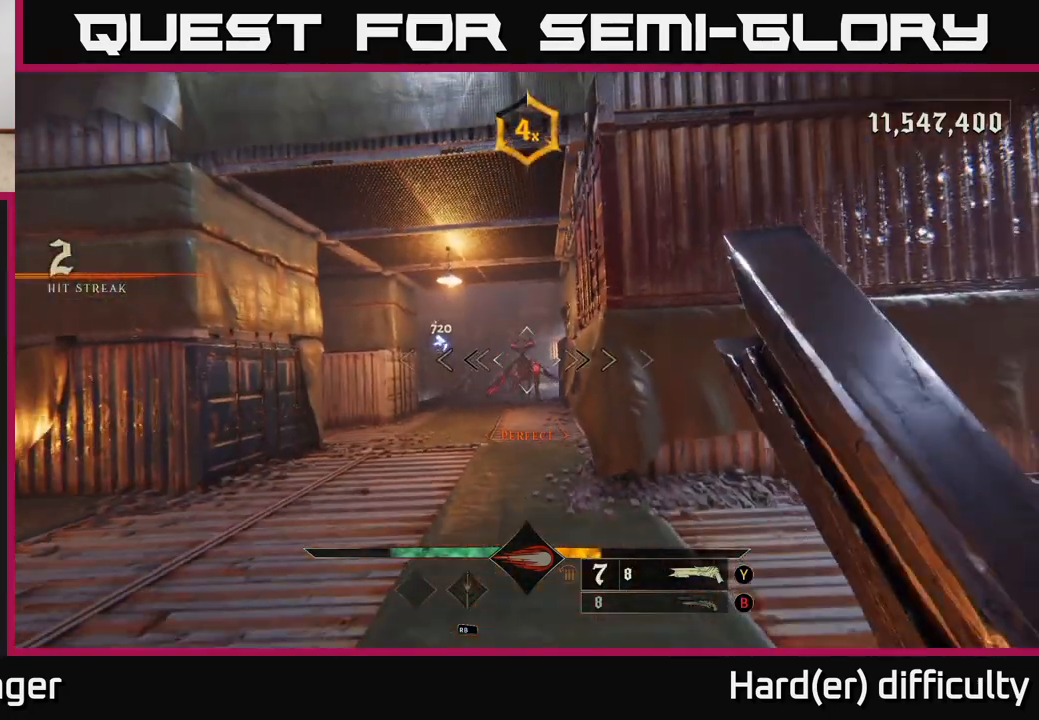
{"buttons": [], "left_stick": "center", "right_stick": "center", "events": [[283, "left_stick", "down"], [333, "R2", "down"], [400, "R2", "up"], [483, "left_stick", "center"]]}
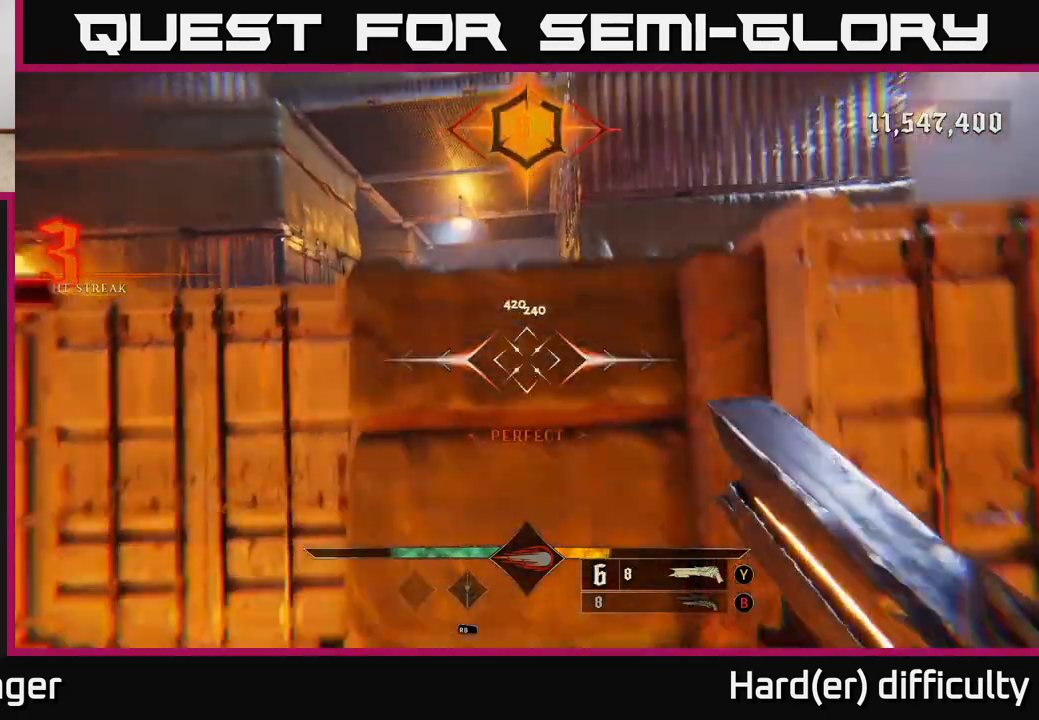
{"buttons": ["L2"], "left_stick": "down", "right_stick": "center", "events": [[17, "A", "down"], [100, "A", "up"], [200, "A", "down"], [217, "left_stick", "down"], [350, "A", "up"], [383, "L2", "down"]]}
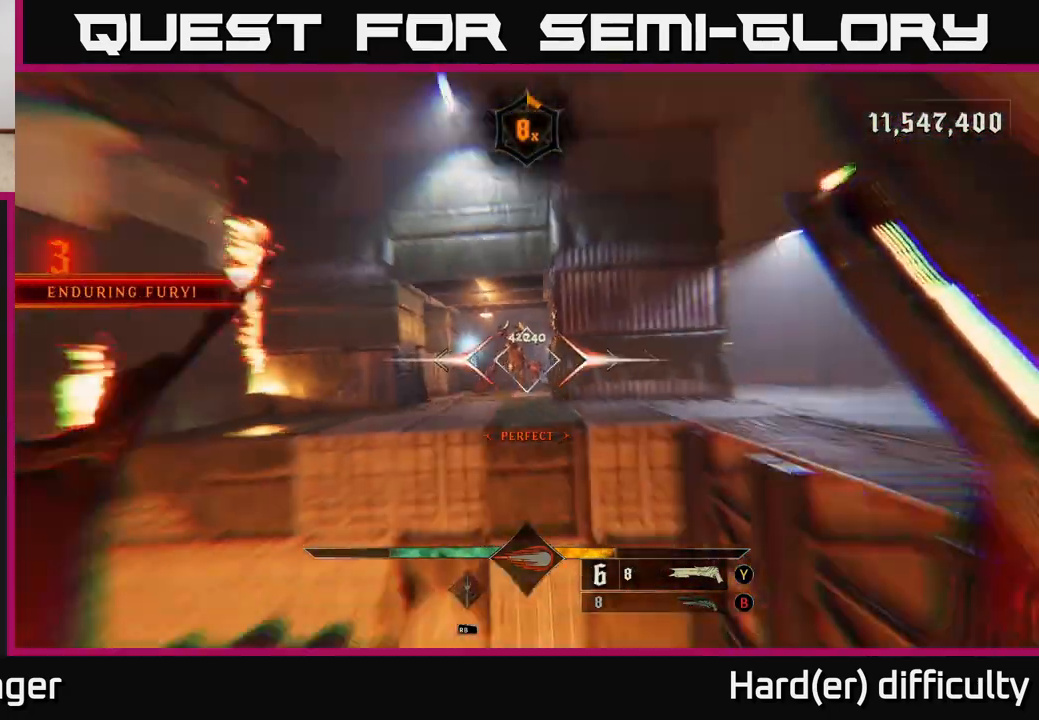
{"buttons": [], "left_stick": "left", "right_stick": "up", "events": [[67, "L2", "up"], [183, "right_stick", "down"], [400, "right_stick", "up"], [417, "left_stick", "left"]]}
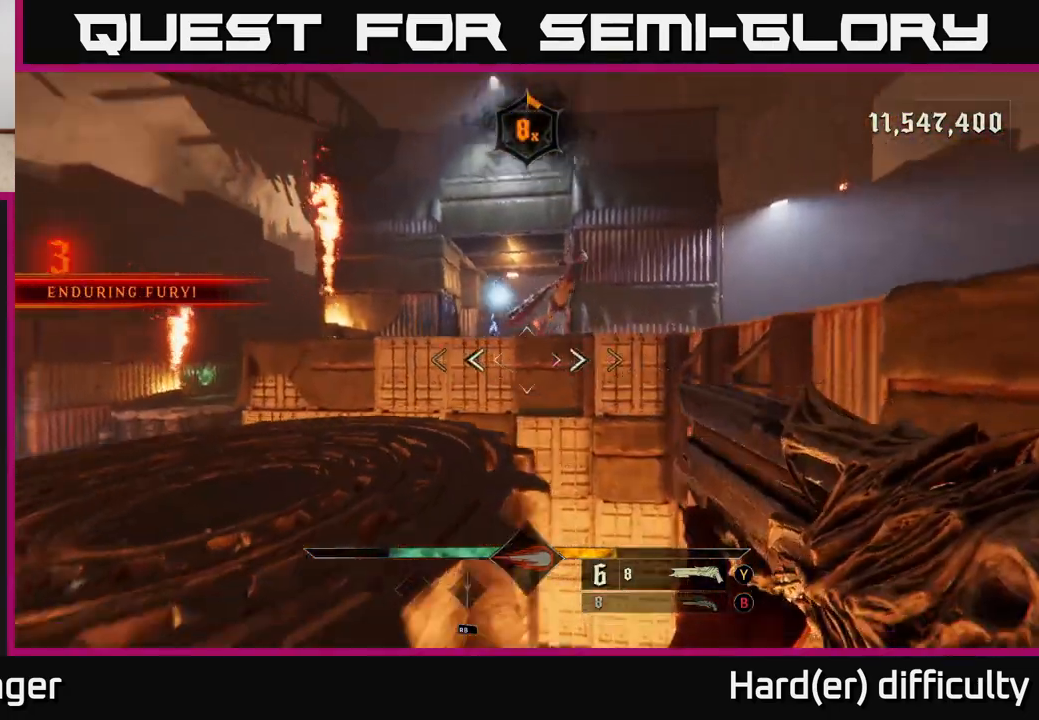
{"buttons": [], "left_stick": "center", "right_stick": "down", "events": [[33, "right_stick", "center"], [133, "A", "down"], [183, "left_stick", "down-left"], [217, "A", "up"], [300, "L2", "down"], [433, "L2", "up"], [433, "right_stick", "down"], [483, "left_stick", "center"]]}
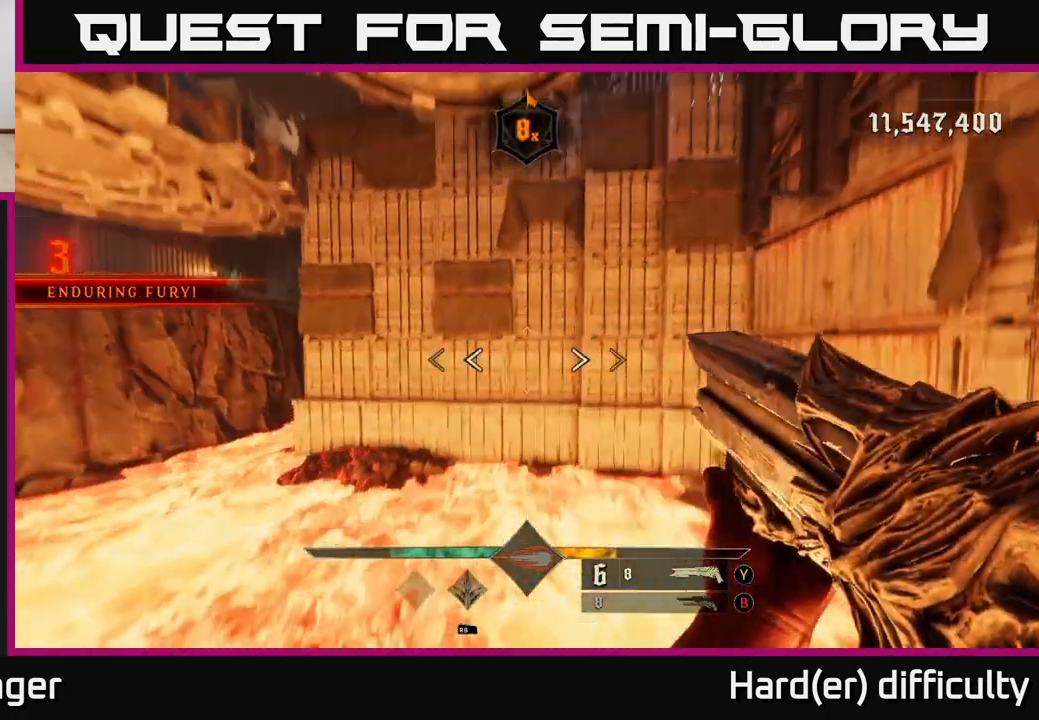
{"buttons": [], "left_stick": "center", "right_stick": "center", "events": [[300, "right_stick", "center"]]}
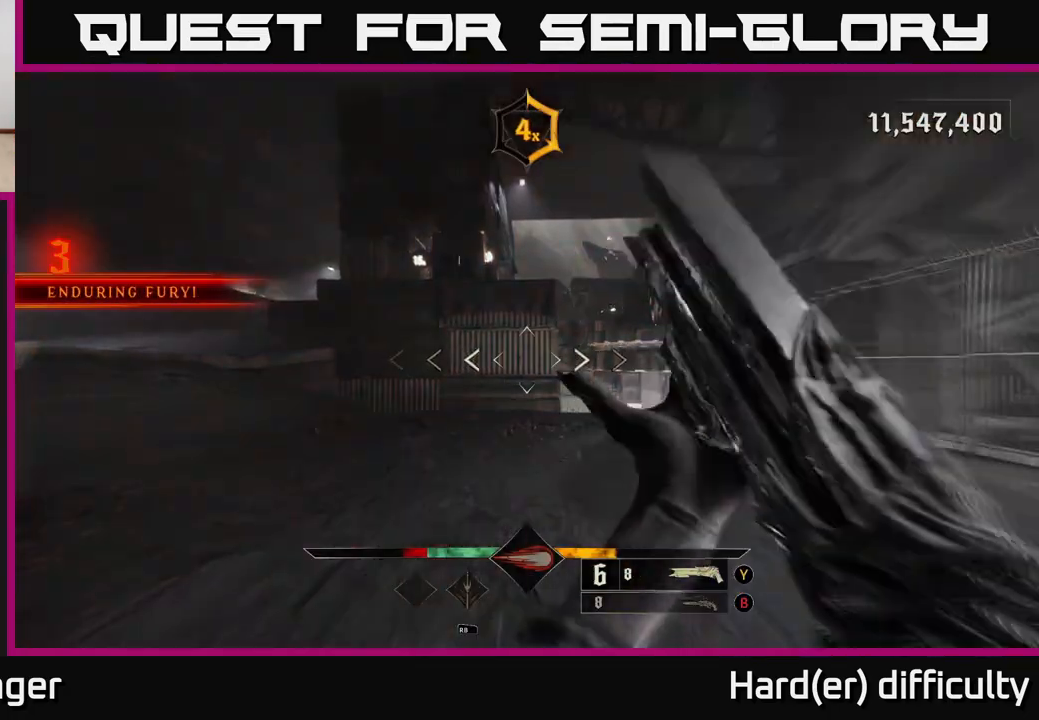
{"buttons": ["R2"], "left_stick": "up-left", "right_stick": "down-right", "events": [[33, "left_stick", "down-left"], [117, "right_stick", "up-right"], [283, "left_stick", "up-left"], [283, "right_stick", "center"], [433, "right_stick", "up-right"], [450, "R2", "down"], [500, "right_stick", "down-right"]]}
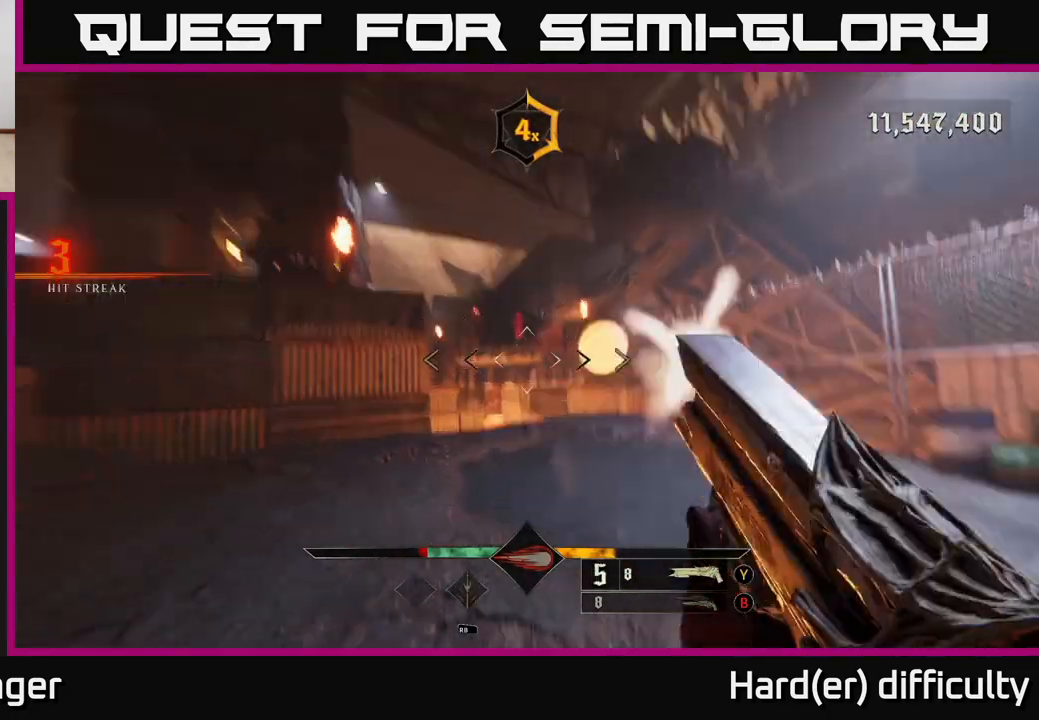
{"buttons": [], "left_stick": "up", "right_stick": "up", "events": [[33, "R2", "up"], [33, "right_stick", "center"], [100, "left_stick", "left"], [283, "left_stick", "up"], [417, "right_stick", "up"]]}
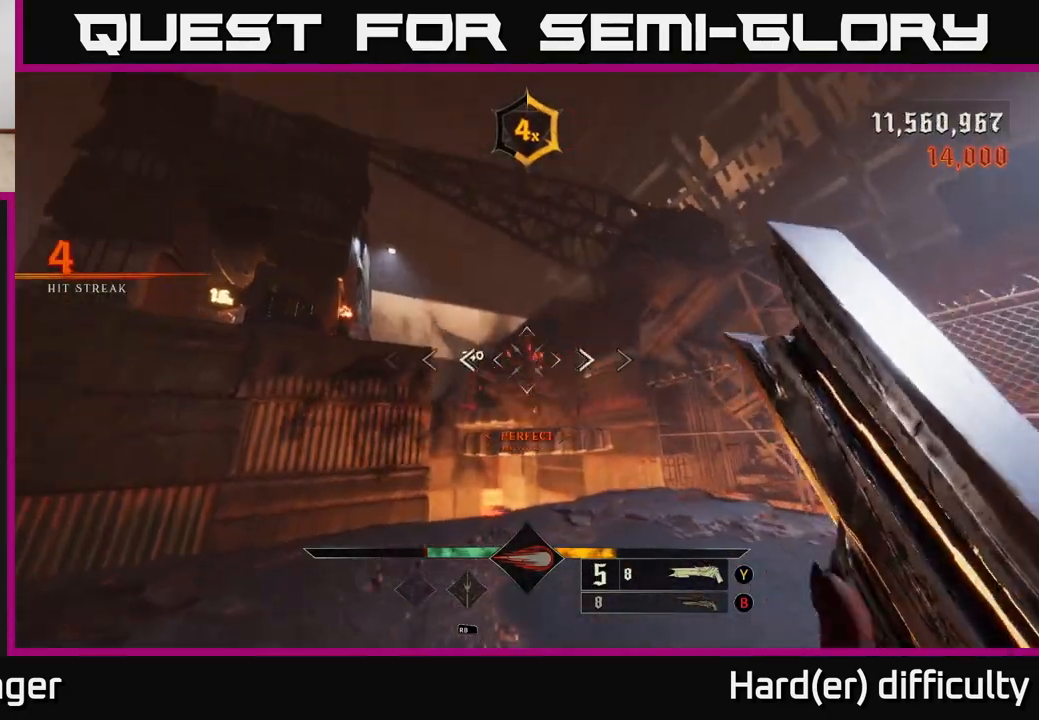
{"buttons": [], "left_stick": "up-right", "right_stick": "center", "events": [[17, "right_stick", "center"], [167, "right_stick", "down-left"], [300, "right_stick", "center"], [450, "left_stick", "up-right"]]}
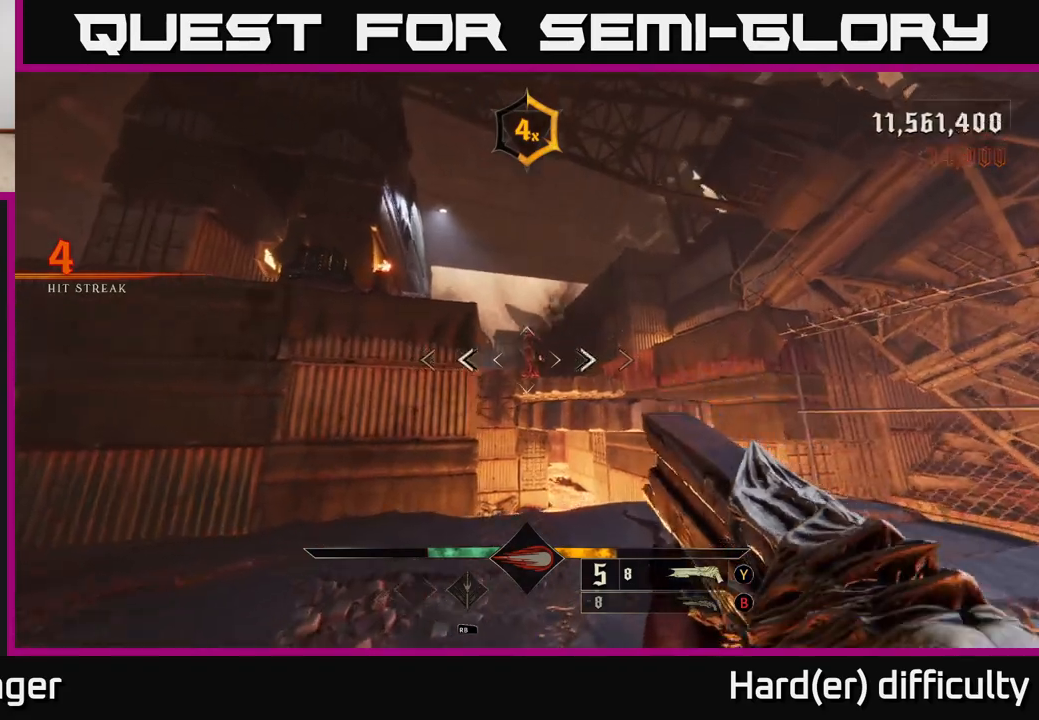
{"buttons": [], "left_stick": "up-right", "right_stick": "center", "events": [[33, "right_stick", "up-right"], [50, "R2", "down"], [83, "right_stick", "center"], [167, "R2", "up"]]}
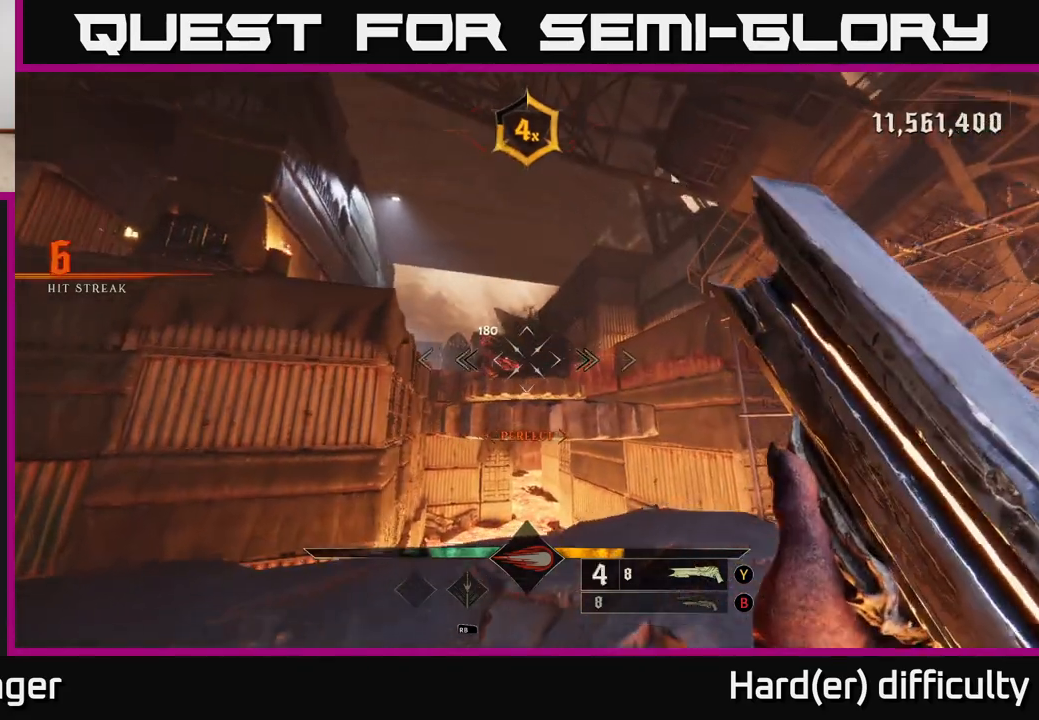
{"buttons": [], "left_stick": "up", "right_stick": "center", "events": [[100, "right_stick", "up-left"], [133, "left_stick", "up"], [200, "right_stick", "center"]]}
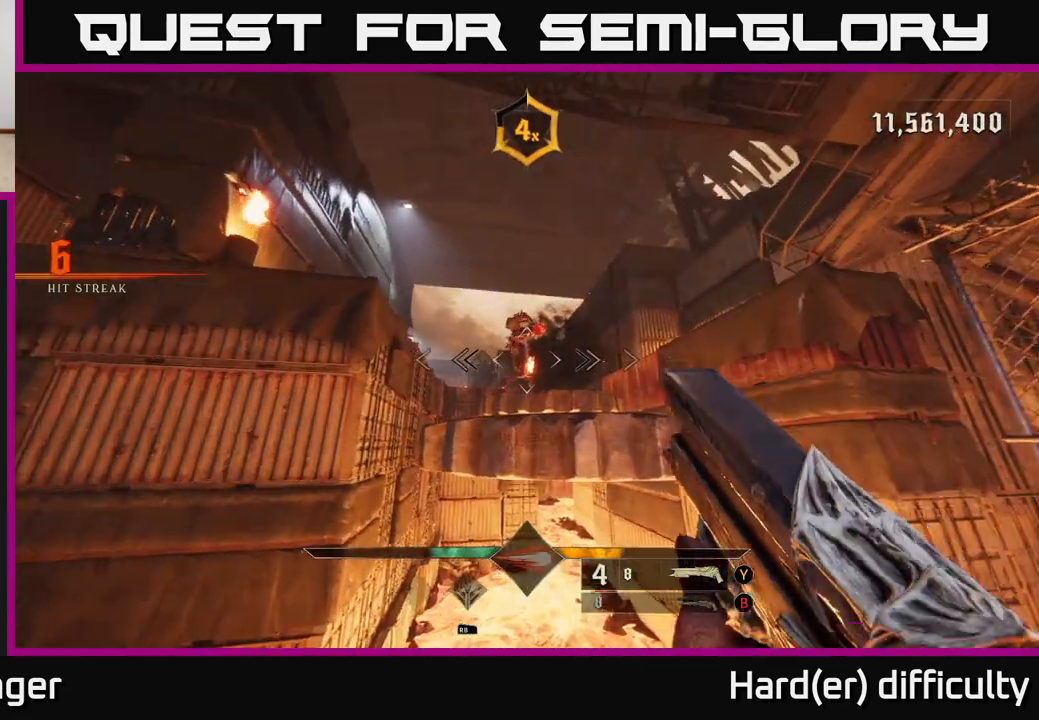
{"buttons": [], "left_stick": "up", "right_stick": "down", "events": [[17, "right_stick", "up"], [67, "R2", "down"], [67, "left_stick", "down"], [117, "right_stick", "center"], [150, "R2", "up"], [417, "right_stick", "down"], [450, "left_stick", "right"], [500, "left_stick", "up"]]}